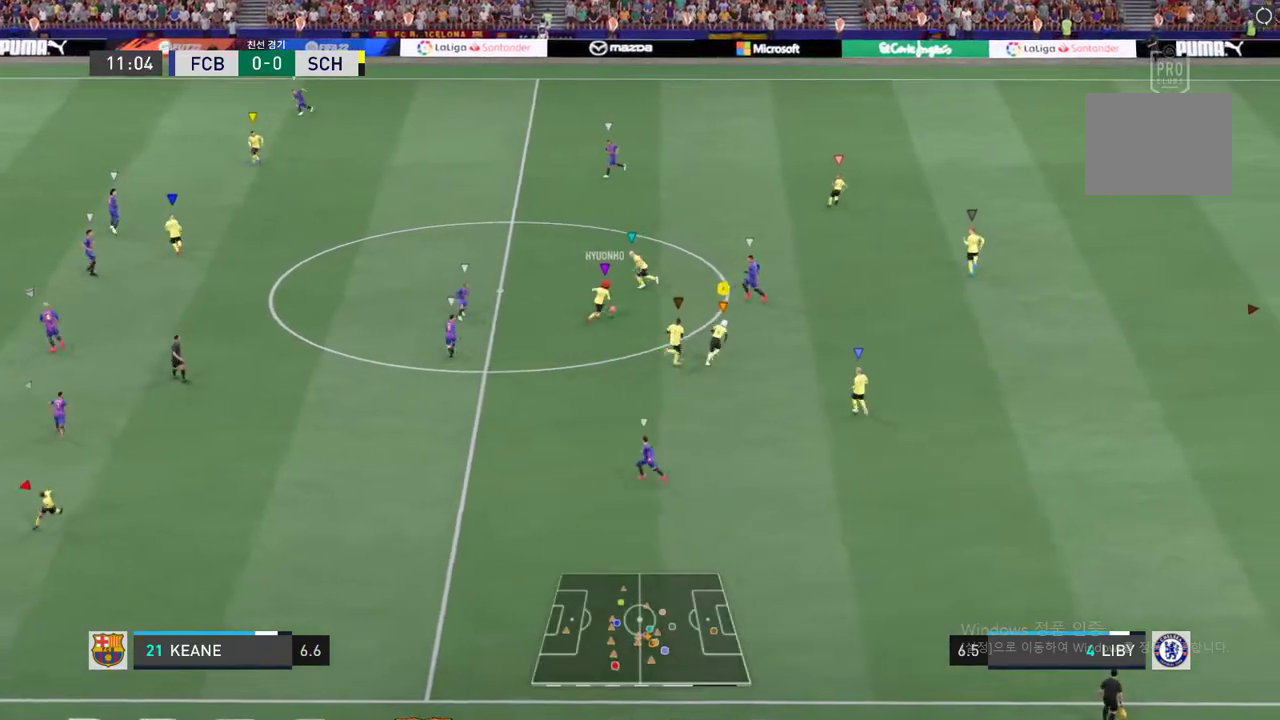
Gameplay with a controller (Xbox layout); each line is a JSON object with the inputs held at the frame after it (dt_ms = milliseconds from this image to that frame). "events" lists button and stick changes between this image and that frame as [ms after this image, input, new state], when the widget could be followed in between. Not read: A L3 R3.
{"dt_ms": 504, "buttons": [], "left_stick": "up", "right_stick": "center", "events": [[33, "left_stick", "up"]]}
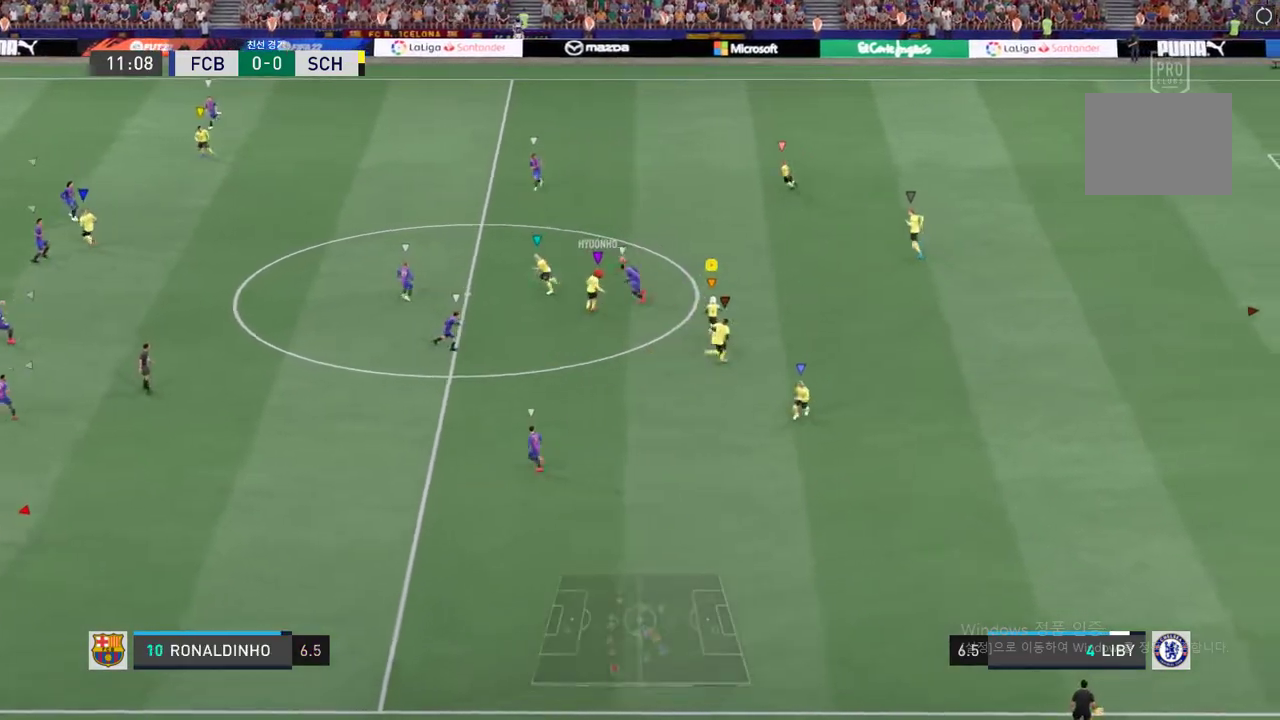
{"dt_ms": 489, "buttons": [], "left_stick": "up", "right_stick": "center", "events": []}
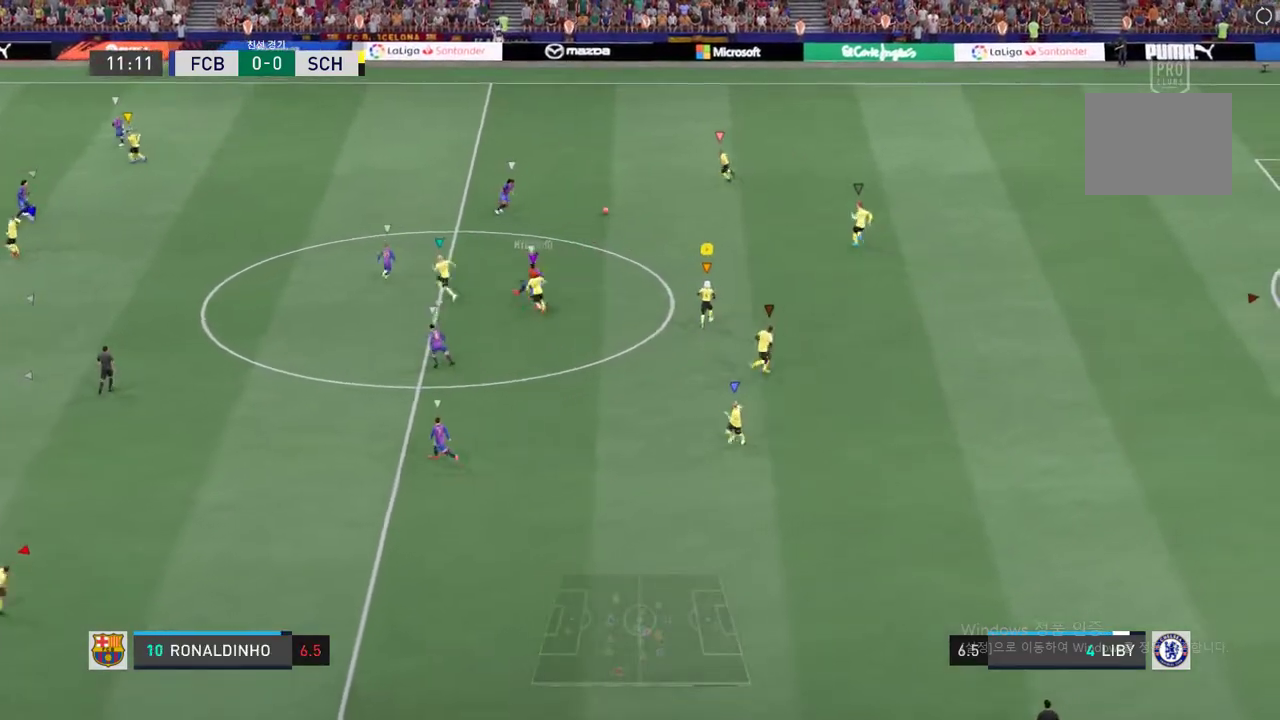
{"dt_ms": 504, "buttons": [], "left_stick": "up", "right_stick": "center", "events": []}
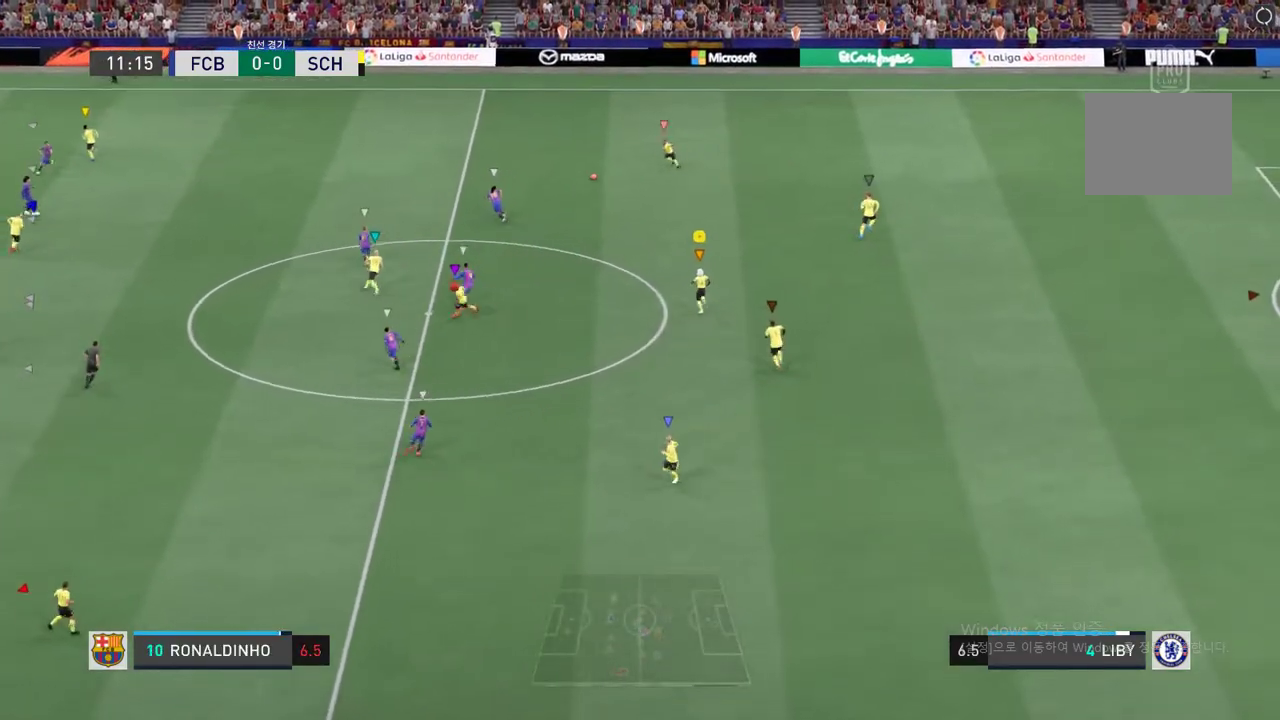
{"dt_ms": 505, "buttons": ["R2"], "left_stick": "up-left", "right_stick": "center", "events": [[388, "left_stick", "up-left"], [421, "R2", "down"]]}
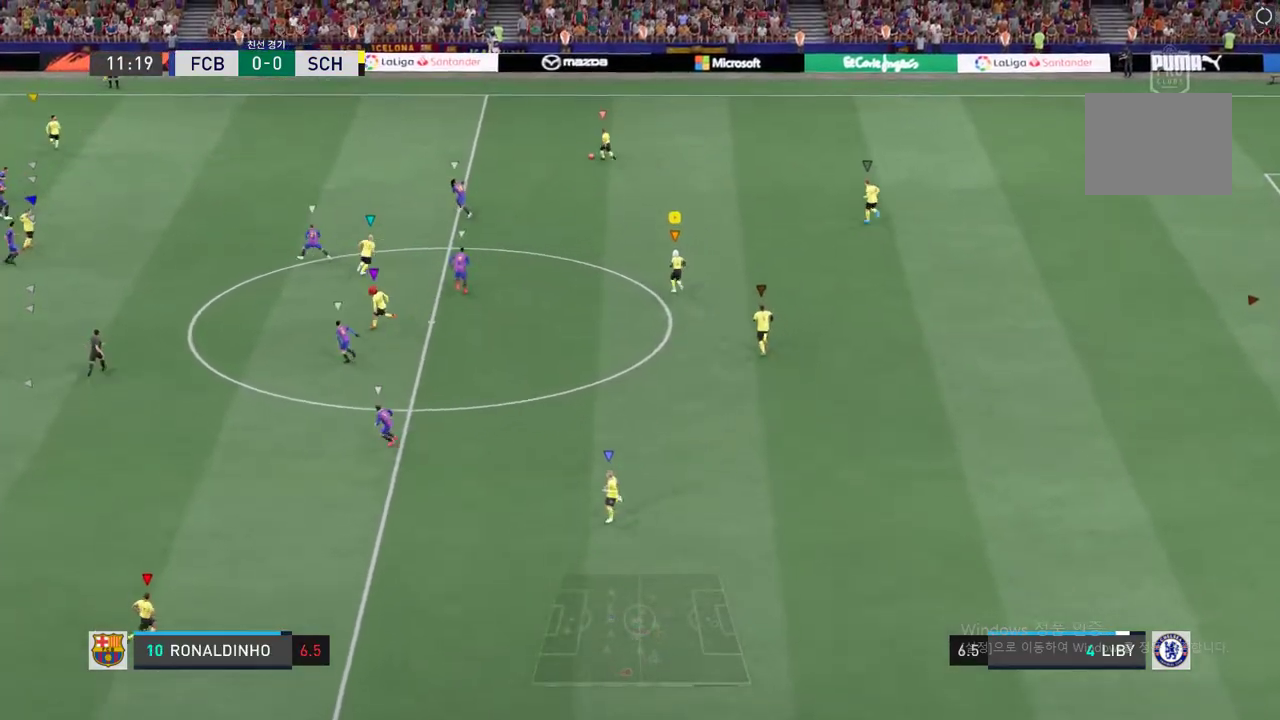
{"dt_ms": 993, "buttons": [], "left_stick": "up-left", "right_stick": "center", "events": [[421, "R2", "up"]]}
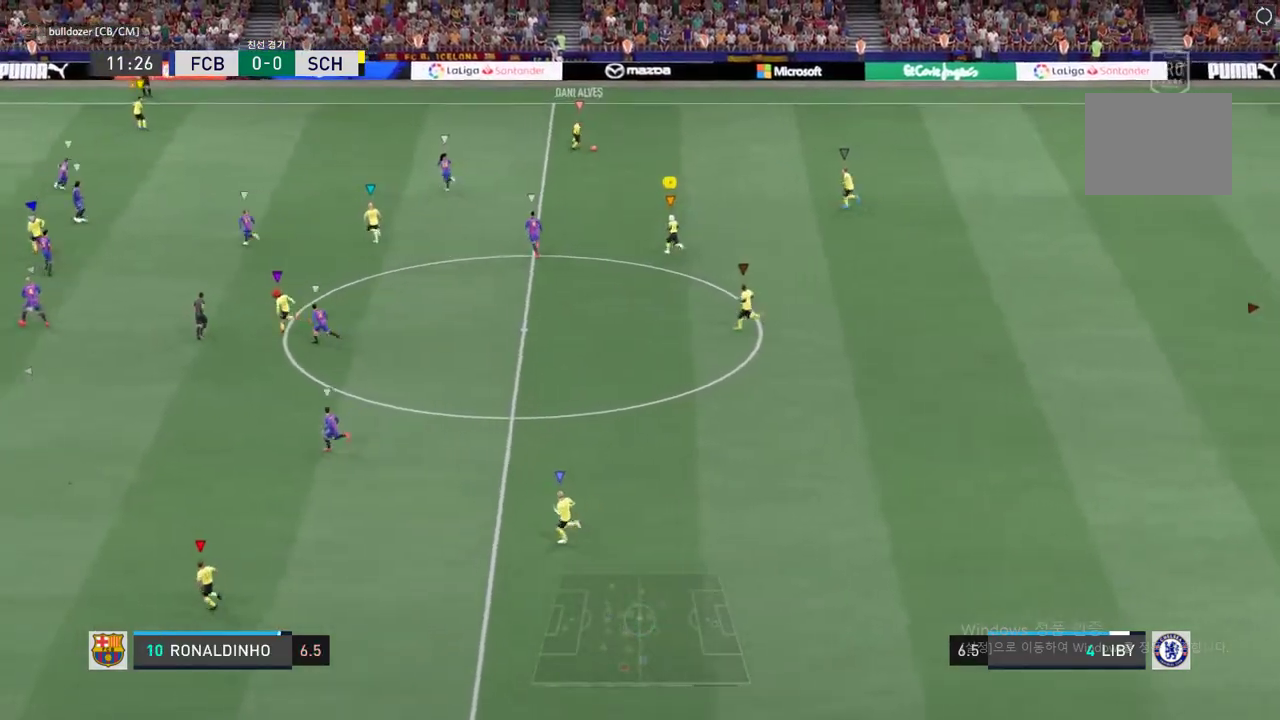
{"dt_ms": 505, "buttons": ["L2"], "left_stick": "down", "right_stick": "center", "events": [[135, "left_stick", "center"], [337, "left_stick", "down-right"], [371, "L2", "down"], [388, "left_stick", "down"]]}
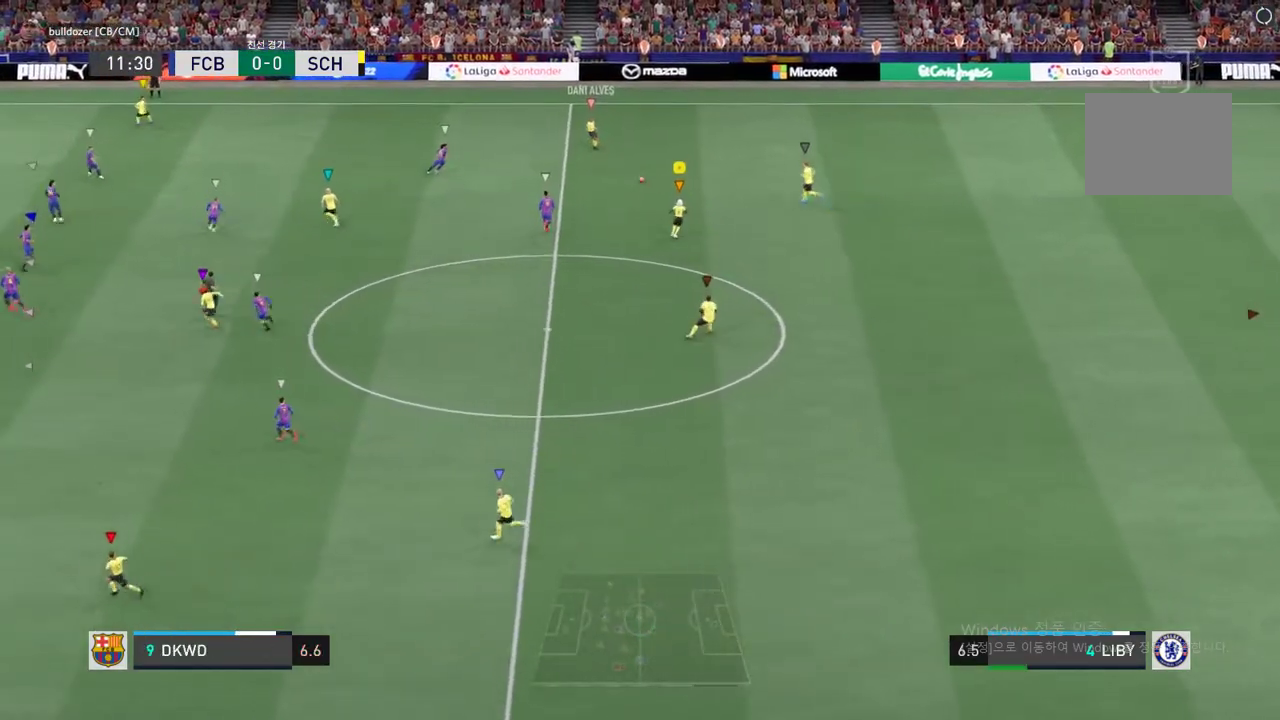
{"dt_ms": 488, "buttons": [], "left_stick": "down", "right_stick": "center", "events": [[337, "L2", "up"]]}